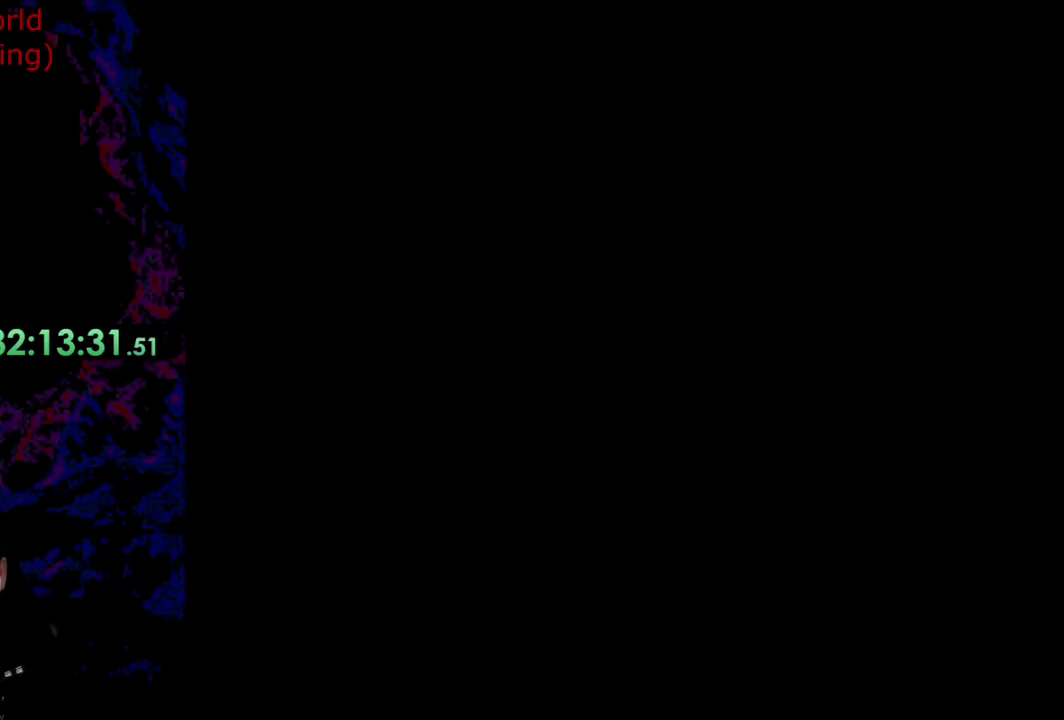
Gameplay with a controller (Nintendo layout); each line is a JSON object with the inputs held at the frame after it. "events" lists button and stick changes between this image and that frame as [ms after this image, input, new state], when the widget could be followed in between. Not read: L3 R3.
{"buttons": ["Y", "DPAD_RIGHT"], "events": []}
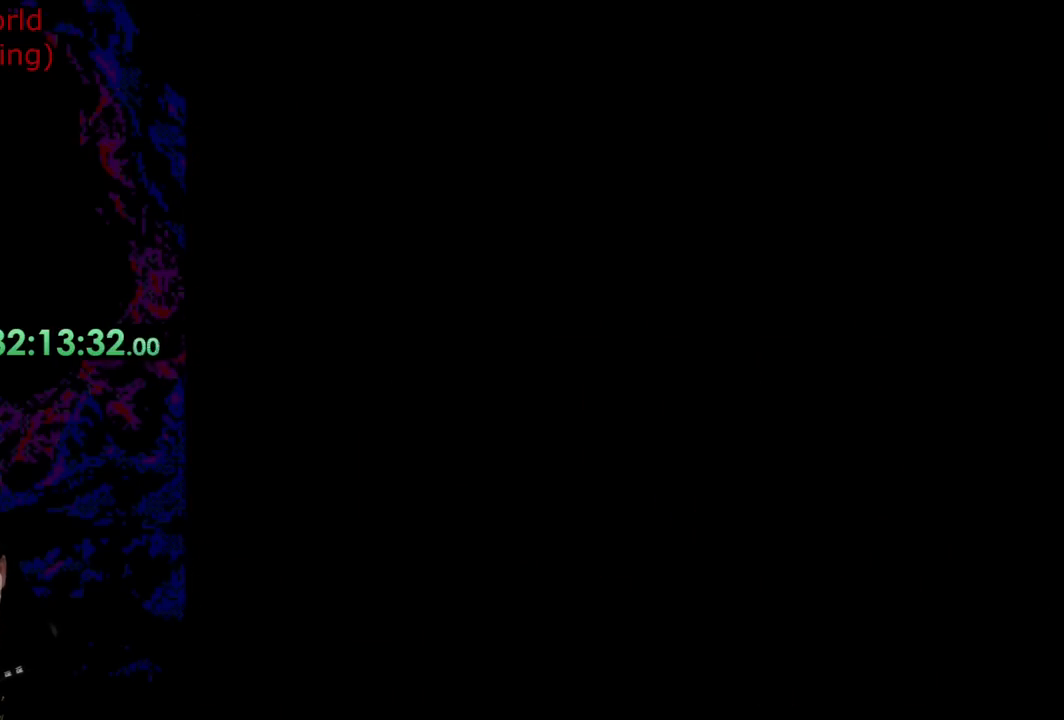
{"buttons": ["Y", "DPAD_RIGHT"], "events": []}
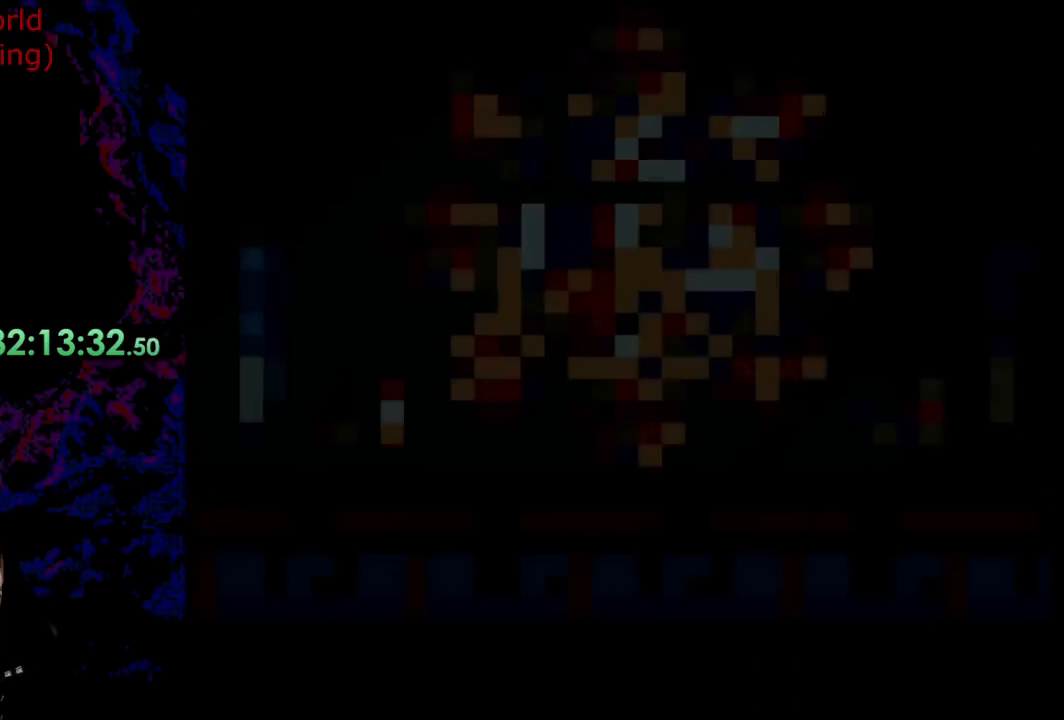
{"buttons": ["Y", "DPAD_RIGHT"], "events": []}
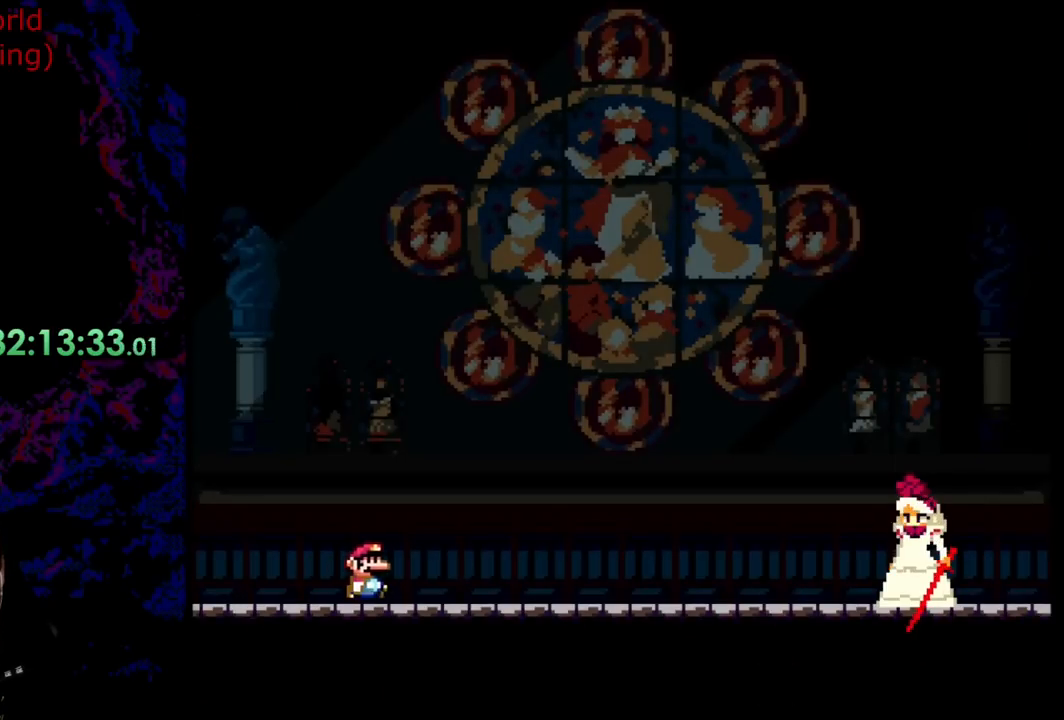
{"buttons": ["Y", "DPAD_RIGHT"], "events": []}
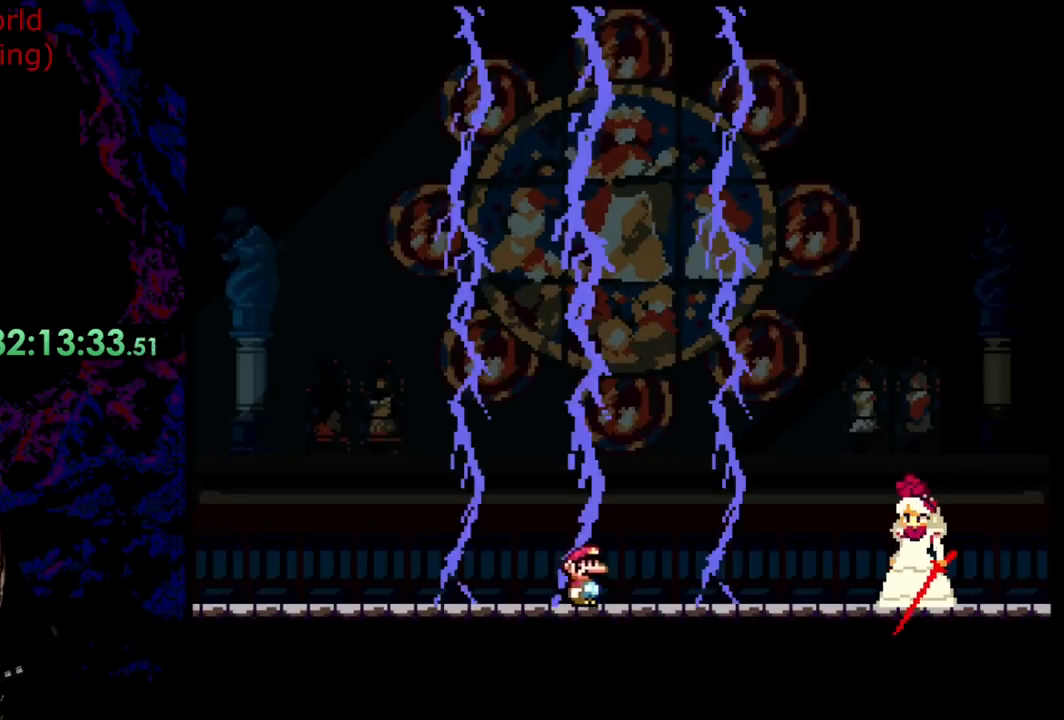
{"buttons": ["B", "Y", "DPAD_RIGHT"], "events": [[73, "B", "down"]]}
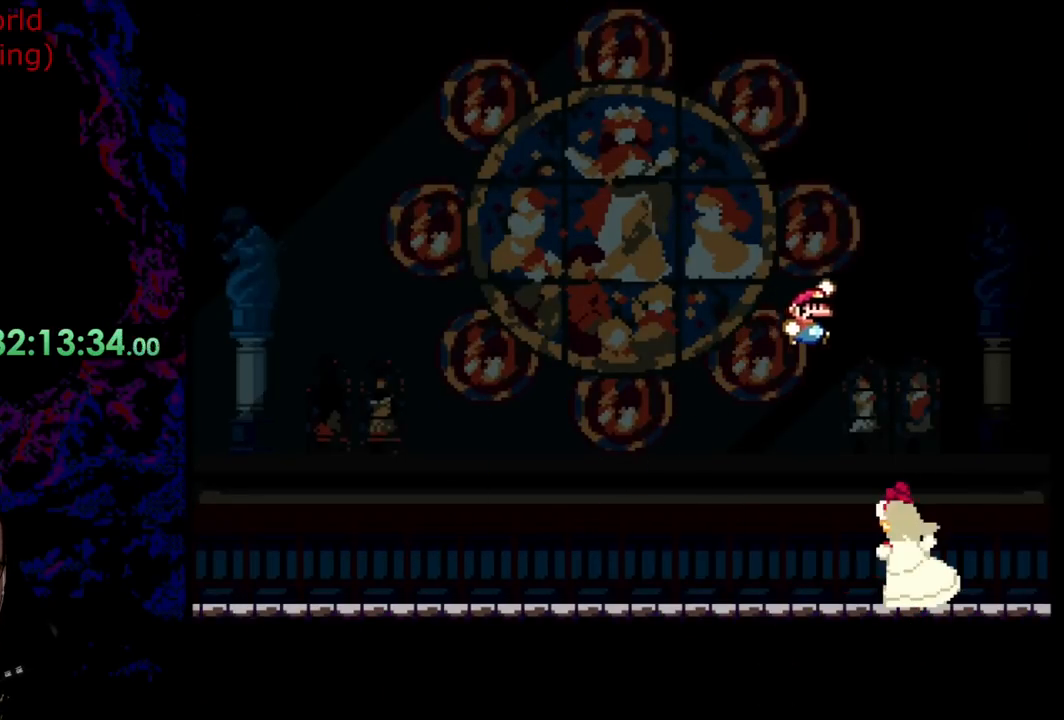
{"buttons": ["B", "Y", "DPAD_LEFT"], "events": [[163, "DPAD_RIGHT", "up"], [200, "DPAD_LEFT", "down"]]}
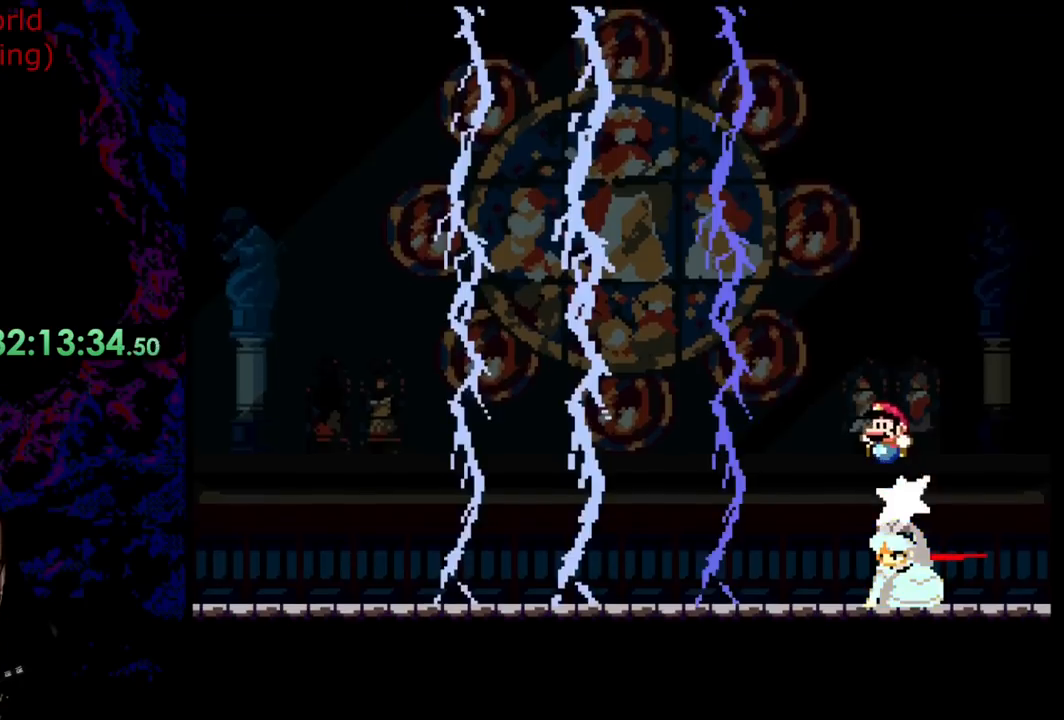
{"buttons": ["B", "Y", "DPAD_LEFT"], "events": []}
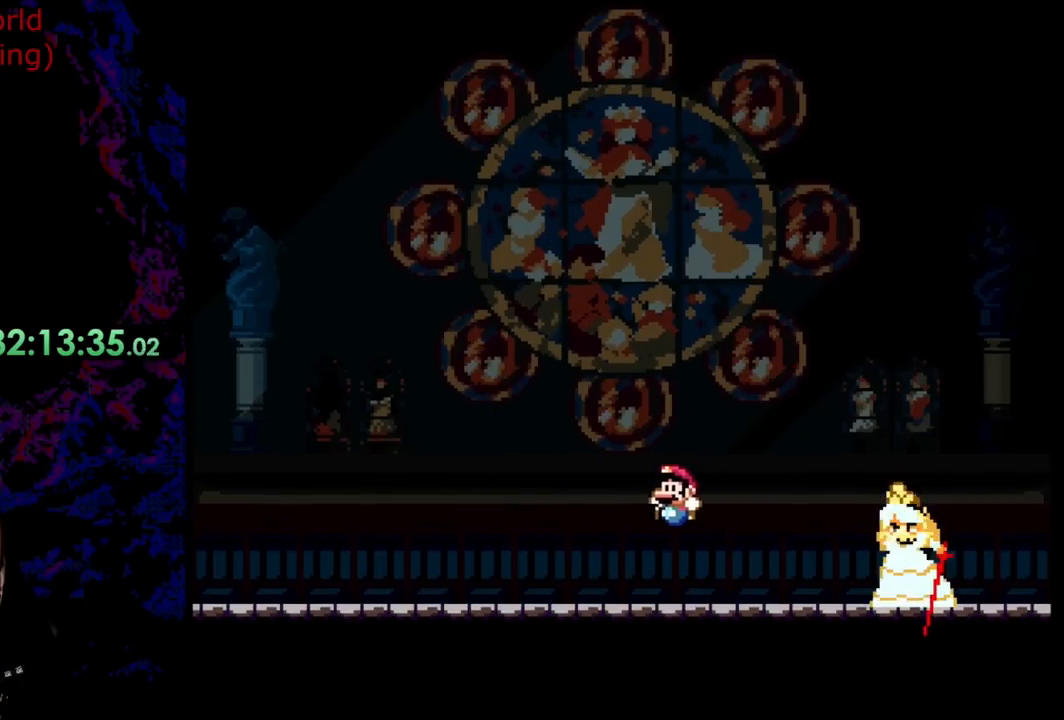
{"buttons": ["B", "Y", "DPAD_RIGHT"], "events": [[73, "B", "up"], [327, "B", "down"], [327, "DPAD_LEFT", "up"], [327, "DPAD_RIGHT", "down"]]}
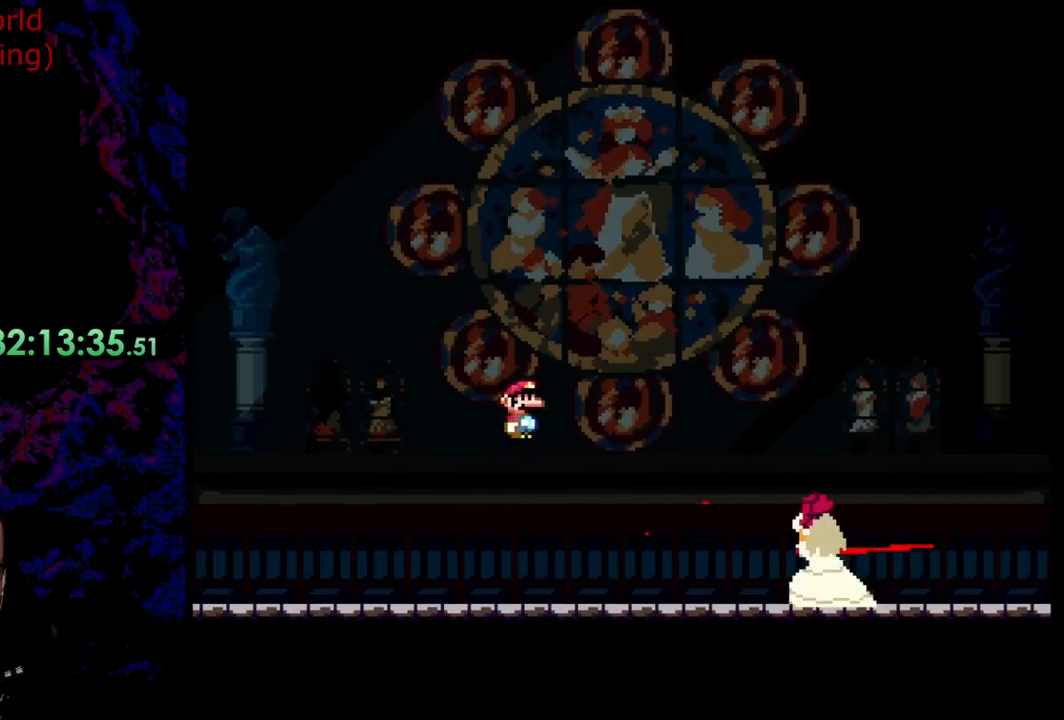
{"buttons": ["B", "Y", "DPAD_RIGHT"], "events": []}
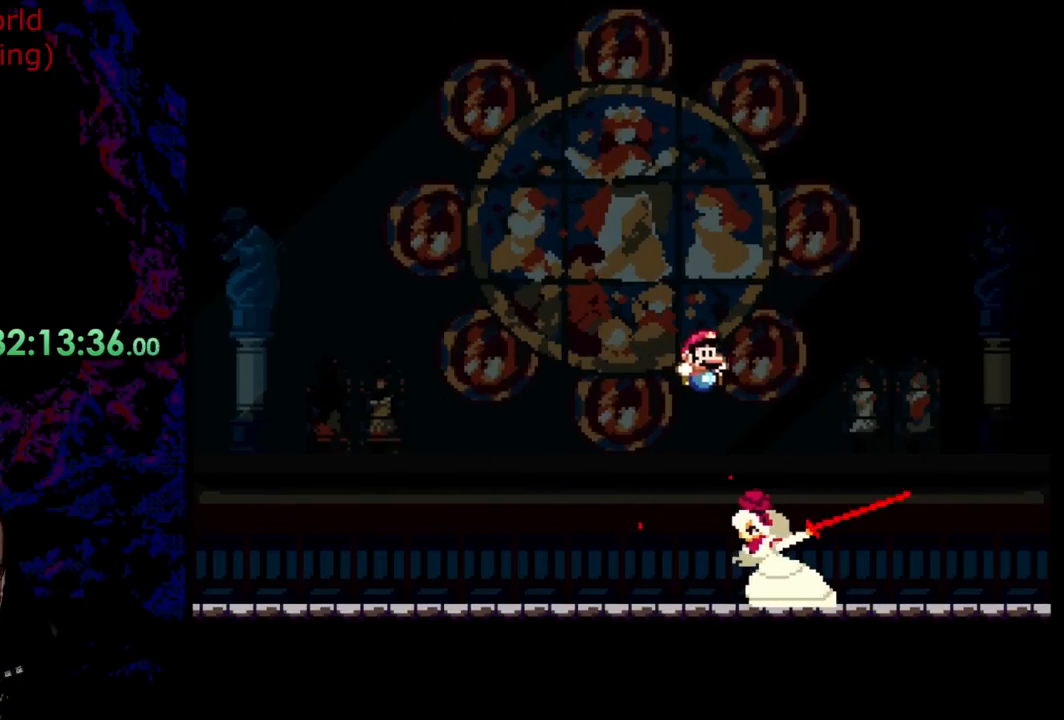
{"buttons": ["B", "Y", "DPAD_LEFT"], "events": [[37, "DPAD_DOWN", "down"], [37, "DPAD_LEFT", "down"], [37, "DPAD_RIGHT", "up"], [73, "DPAD_DOWN", "up"]]}
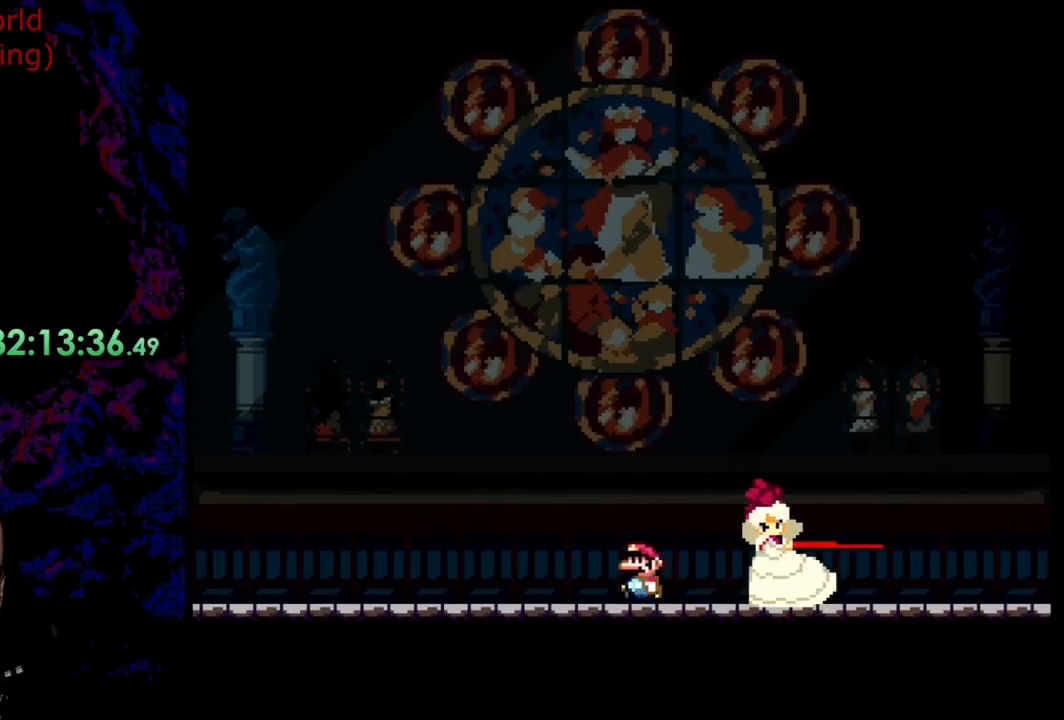
{"buttons": ["B", "Y", "DPAD_RIGHT"], "events": [[127, "B", "up"], [291, "B", "down"], [400, "DPAD_LEFT", "up"], [400, "DPAD_RIGHT", "down"]]}
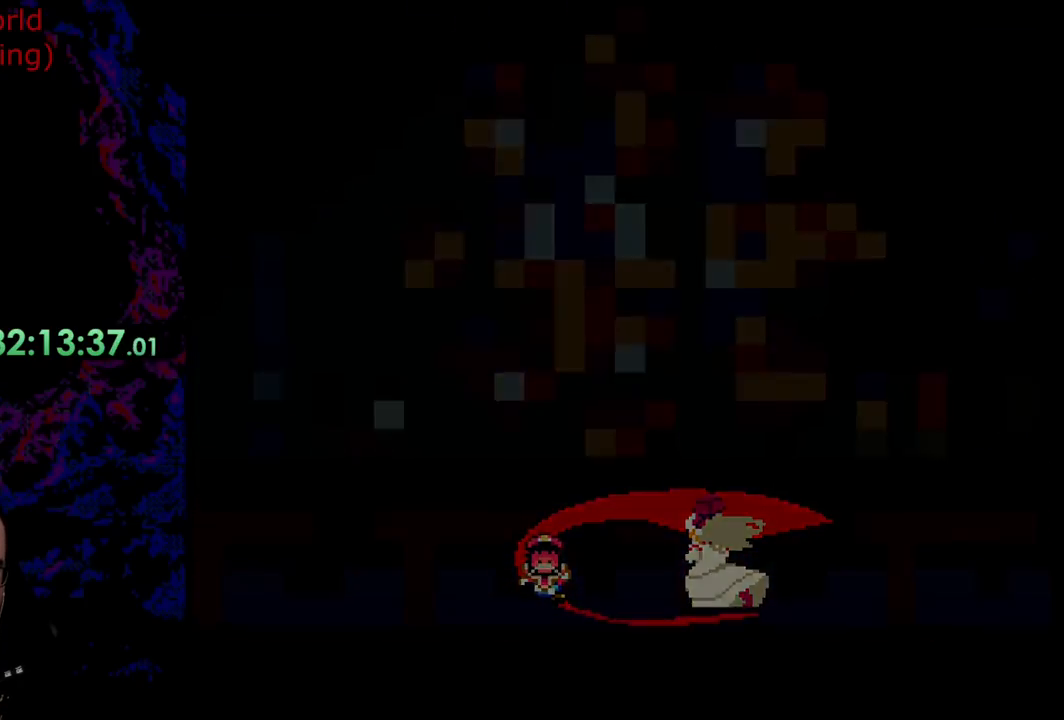
{"buttons": ["Y"], "events": [[345, "B", "up"], [381, "DPAD_RIGHT", "up"]]}
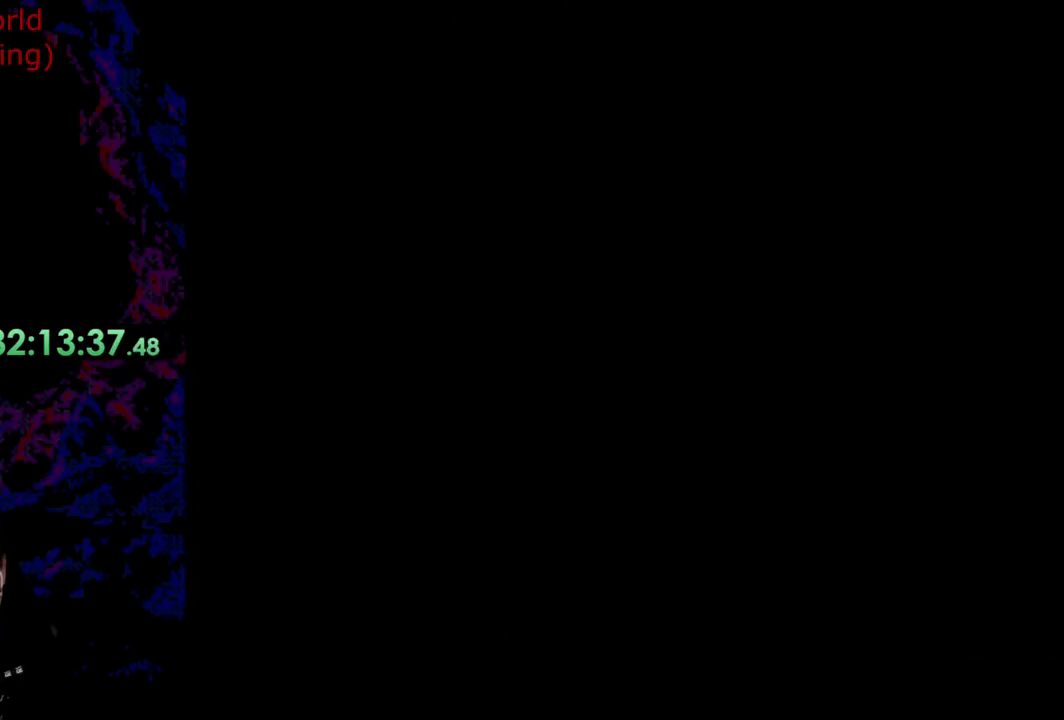
{"buttons": [], "events": [[418, "Y", "up"]]}
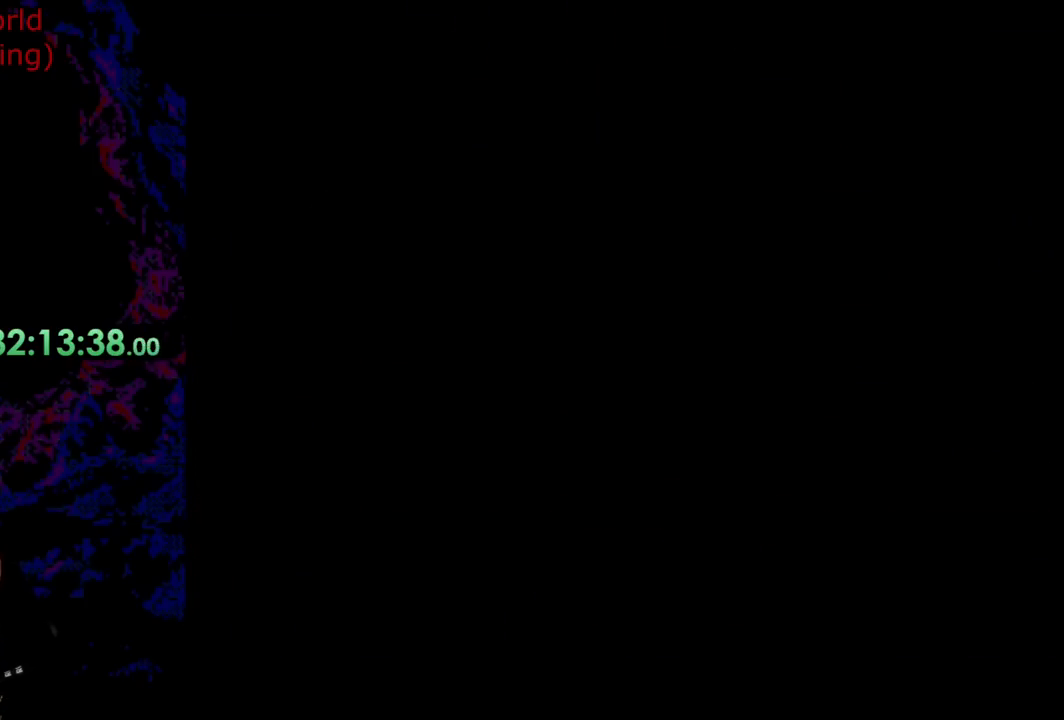
{"buttons": ["Y", "DPAD_RIGHT"], "events": [[364, "DPAD_RIGHT", "down"], [418, "Y", "down"]]}
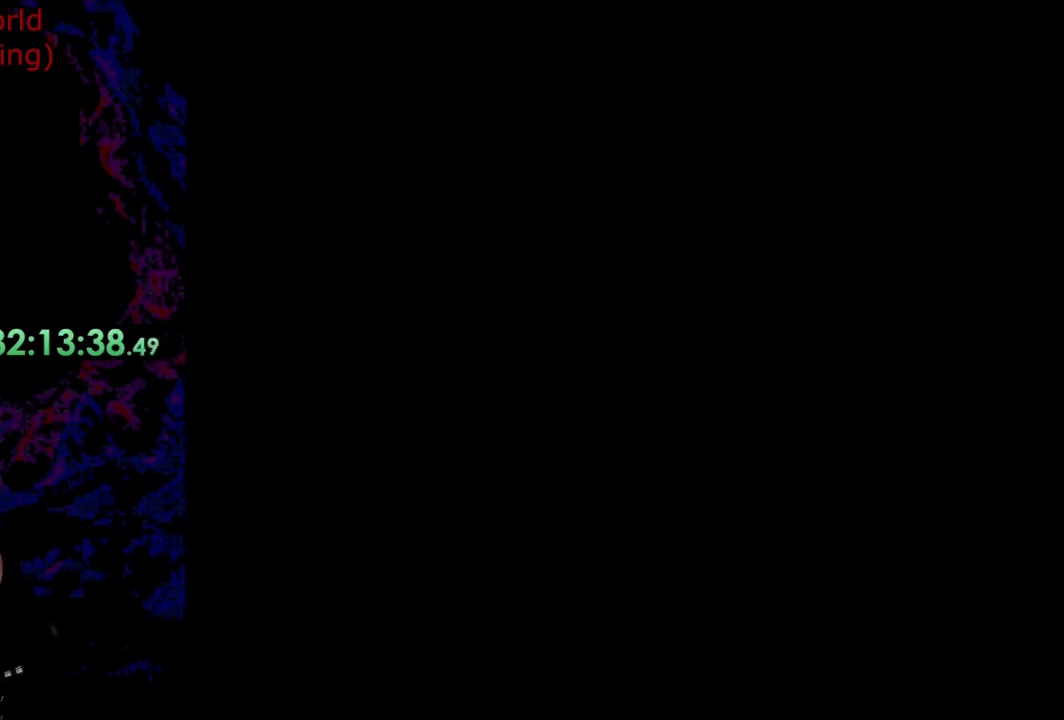
{"buttons": ["Y", "DPAD_RIGHT"], "events": [[236, "Y", "up"], [454, "Y", "down"]]}
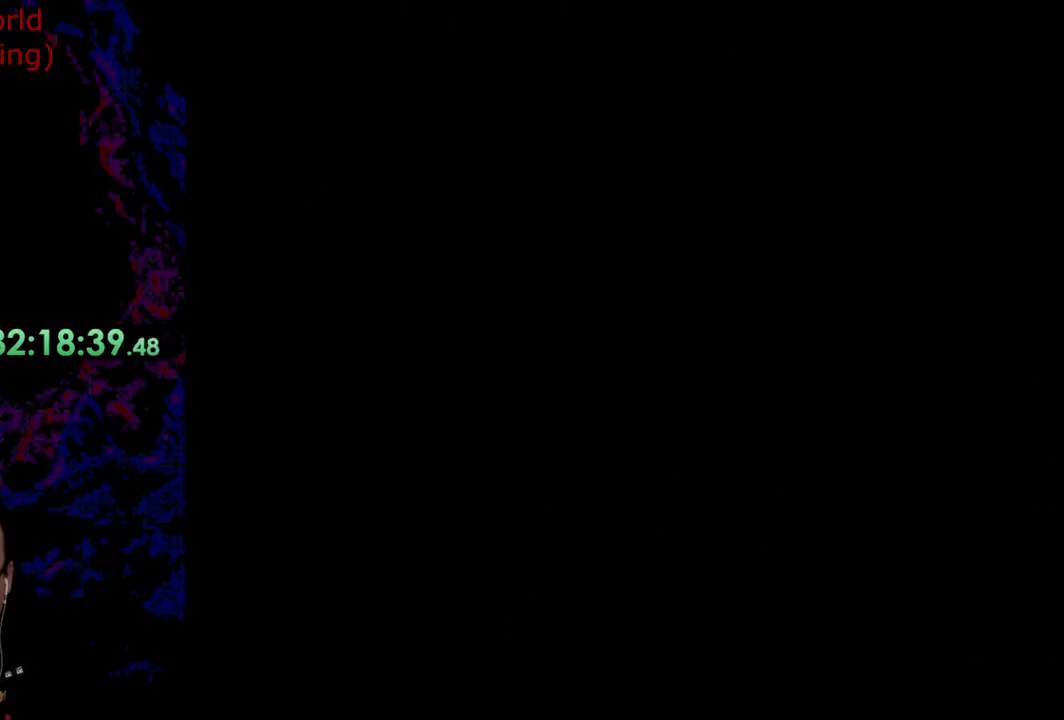
{"buttons": ["Y", "DPAD_RIGHT"], "events": []}
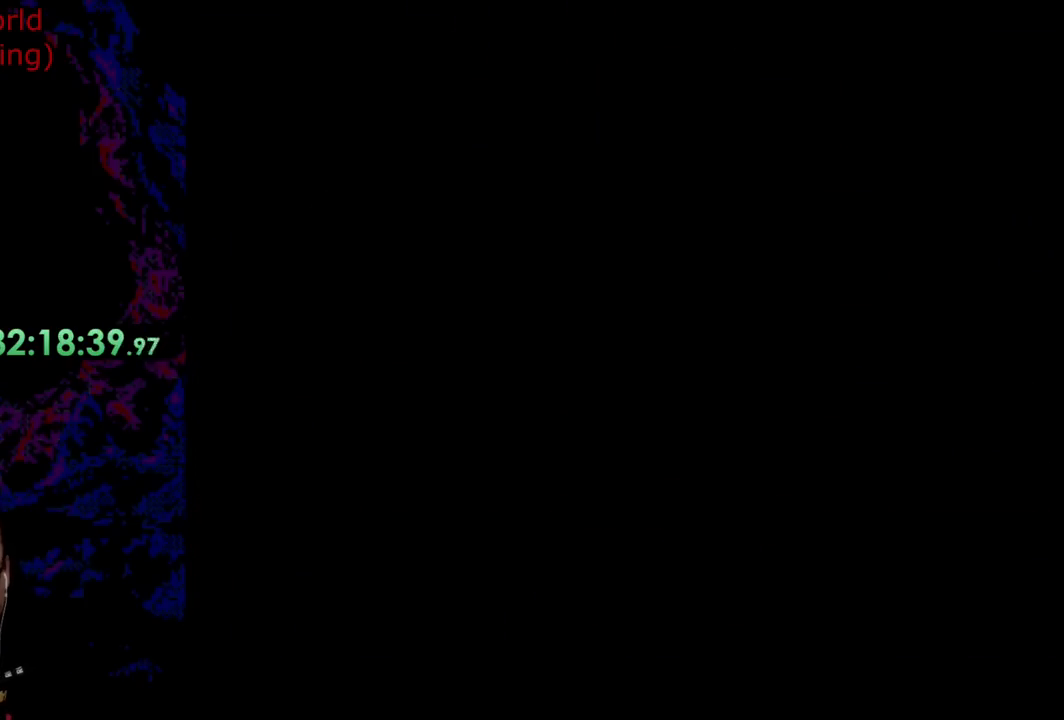
{"buttons": ["Y", "DPAD_RIGHT"], "events": []}
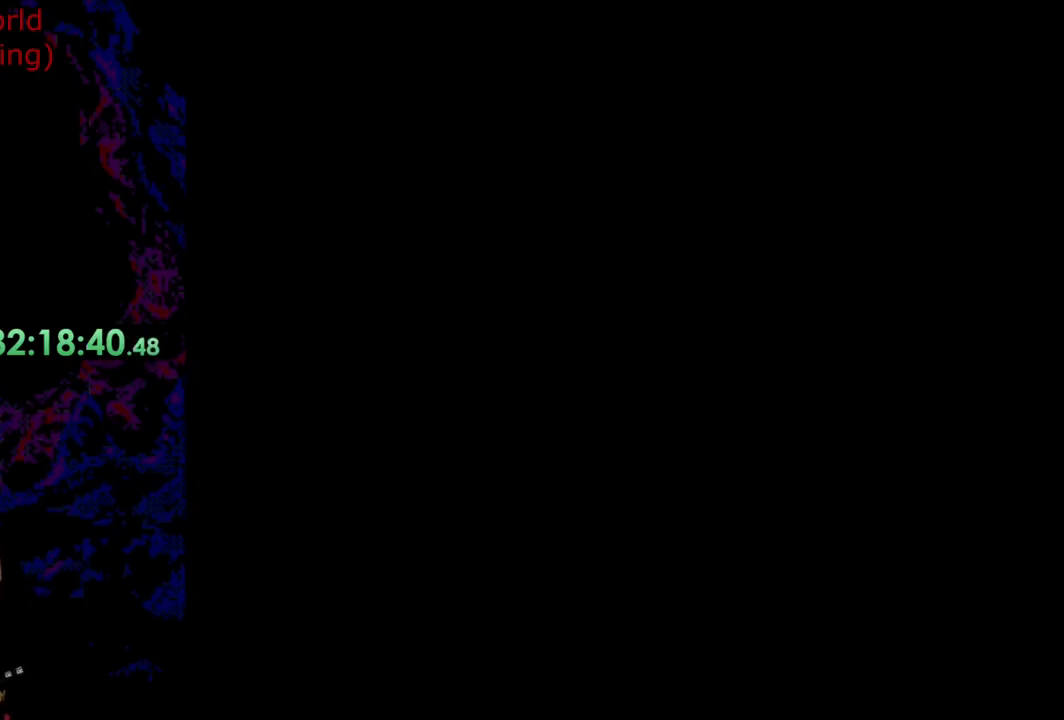
{"buttons": ["Y", "DPAD_RIGHT"], "events": []}
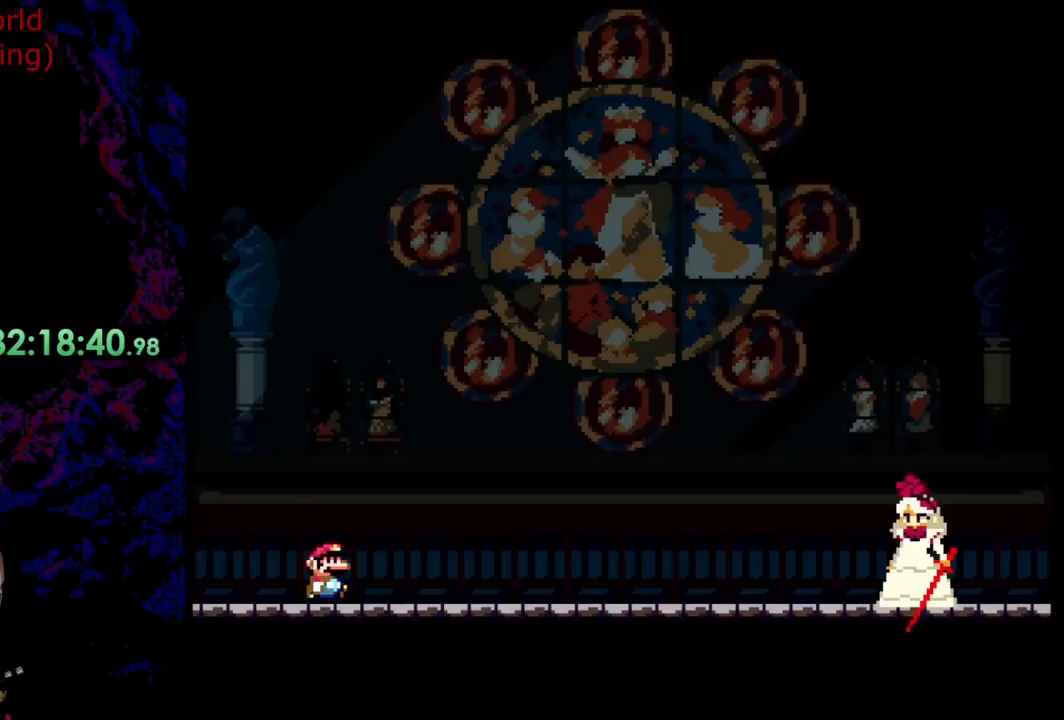
{"buttons": ["Y", "DPAD_RIGHT"], "events": []}
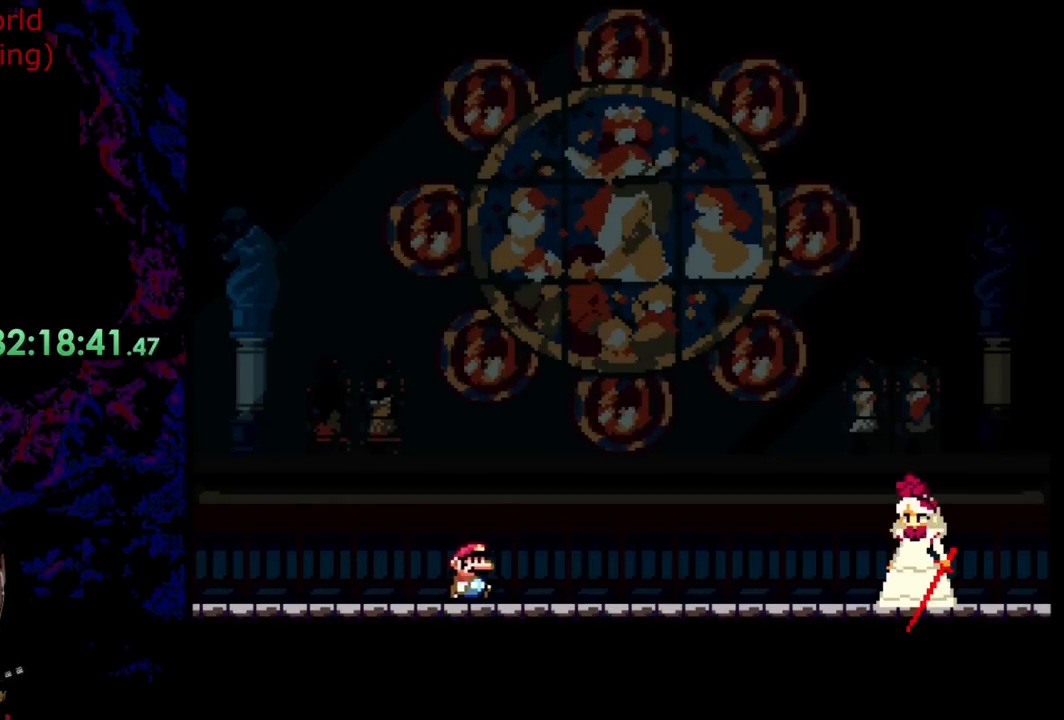
{"buttons": ["B", "Y", "DPAD_RIGHT"], "events": [[291, "B", "down"]]}
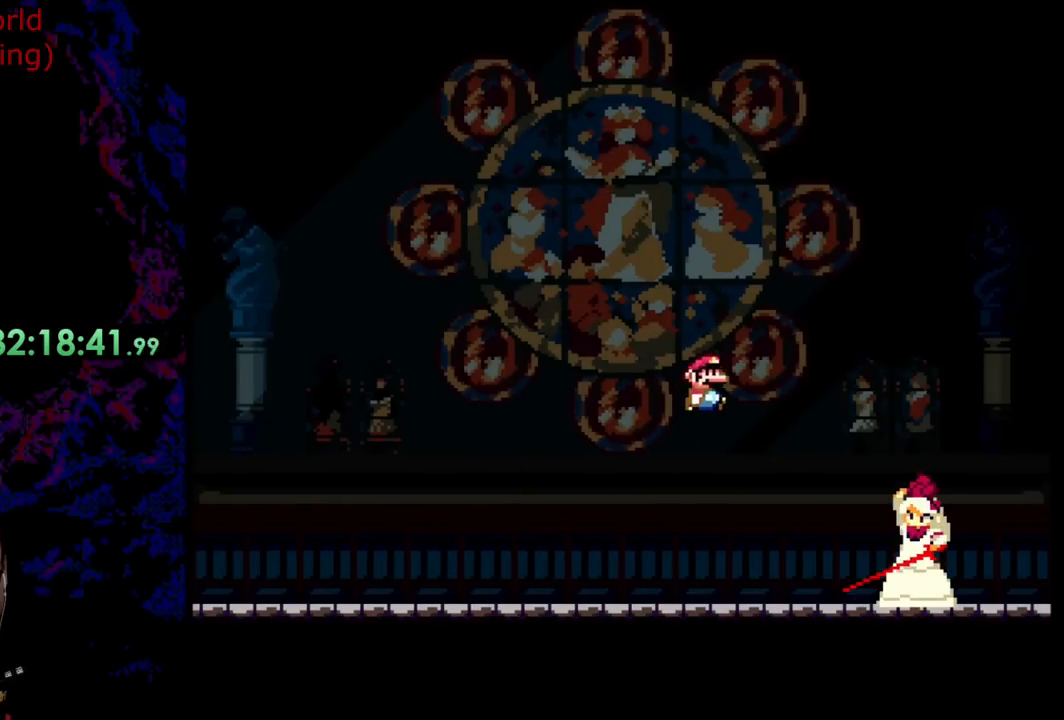
{"buttons": ["B", "Y", "DPAD_LEFT"], "events": [[436, "DPAD_DOWN", "down"], [472, "DPAD_LEFT", "down"], [472, "DPAD_RIGHT", "up"], [491, "DPAD_DOWN", "up"]]}
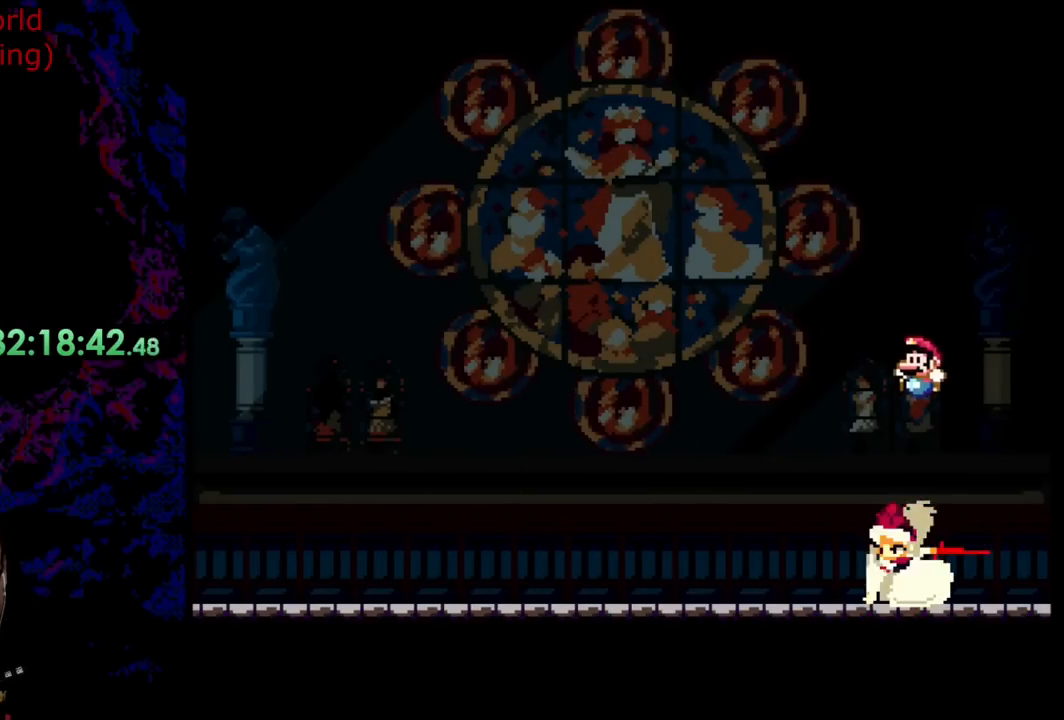
{"buttons": ["B", "Y", "DPAD_LEFT"], "events": [[163, "DPAD_LEFT", "up"], [254, "DPAD_LEFT", "down"]]}
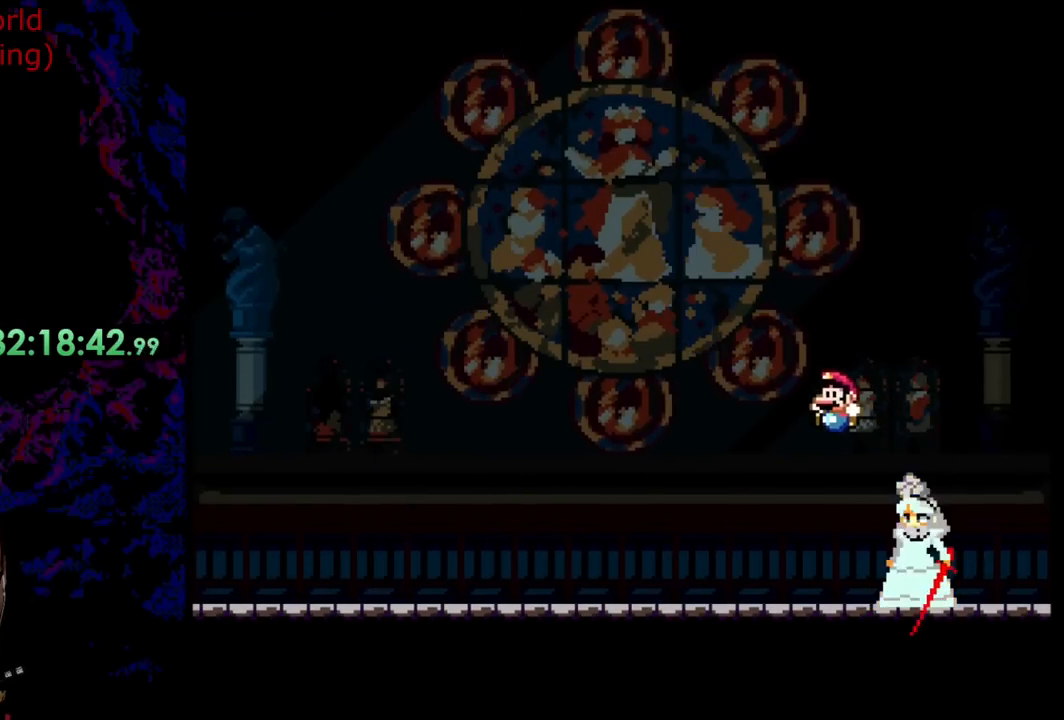
{"buttons": ["B", "Y", "DPAD_RIGHT"], "events": [[237, "B", "up"], [400, "B", "down"], [436, "DPAD_LEFT", "up"], [436, "DPAD_RIGHT", "down"]]}
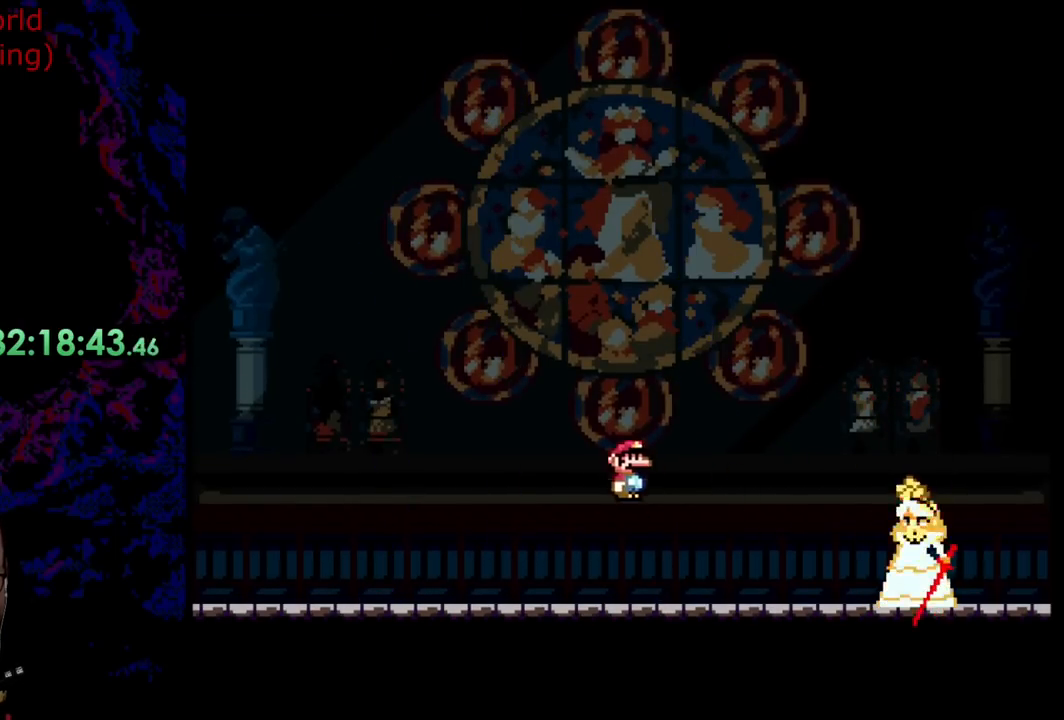
{"buttons": ["B", "Y", "DPAD_RIGHT"], "events": []}
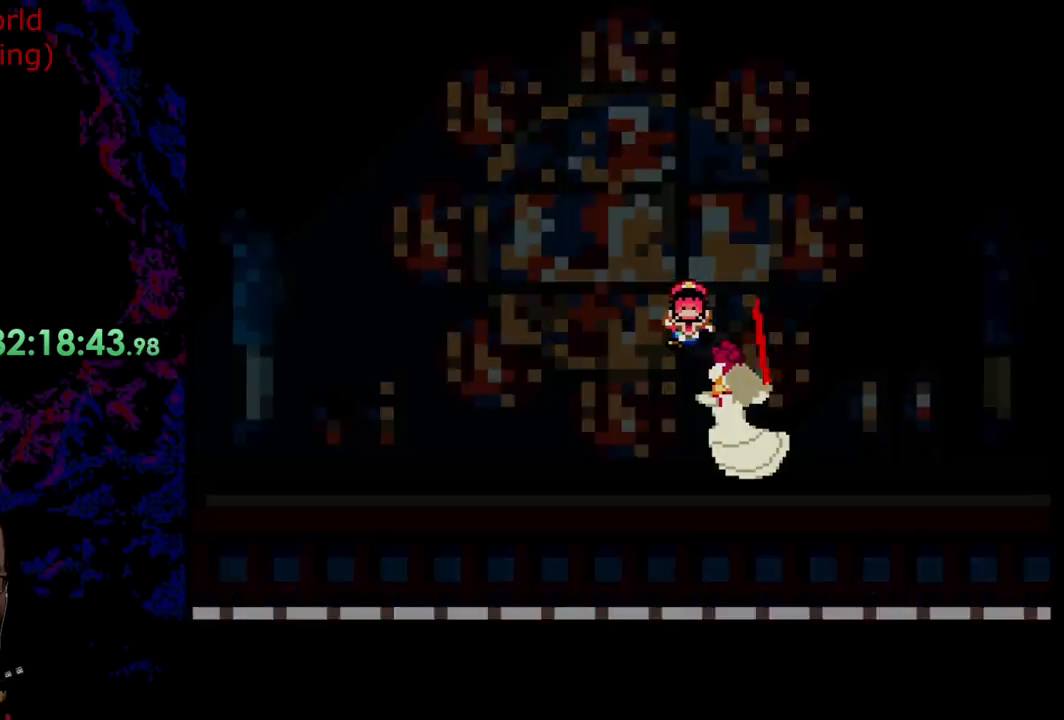
{"buttons": [], "events": [[290, "DPAD_RIGHT", "up"], [309, "B", "up"], [400, "Y", "up"]]}
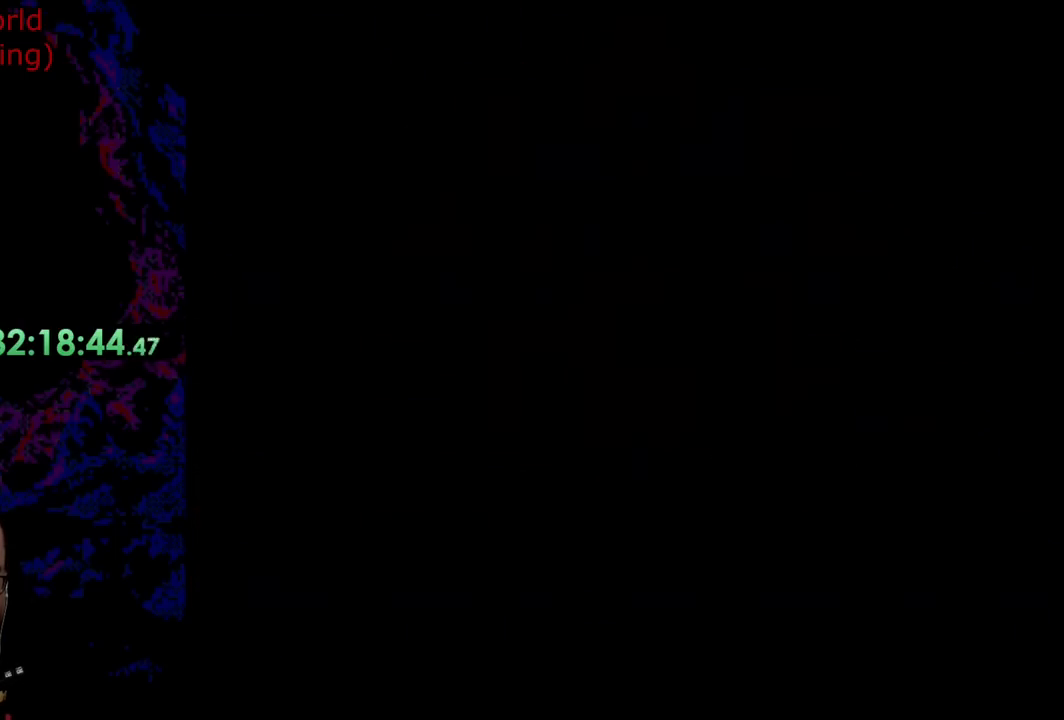
{"buttons": [], "events": []}
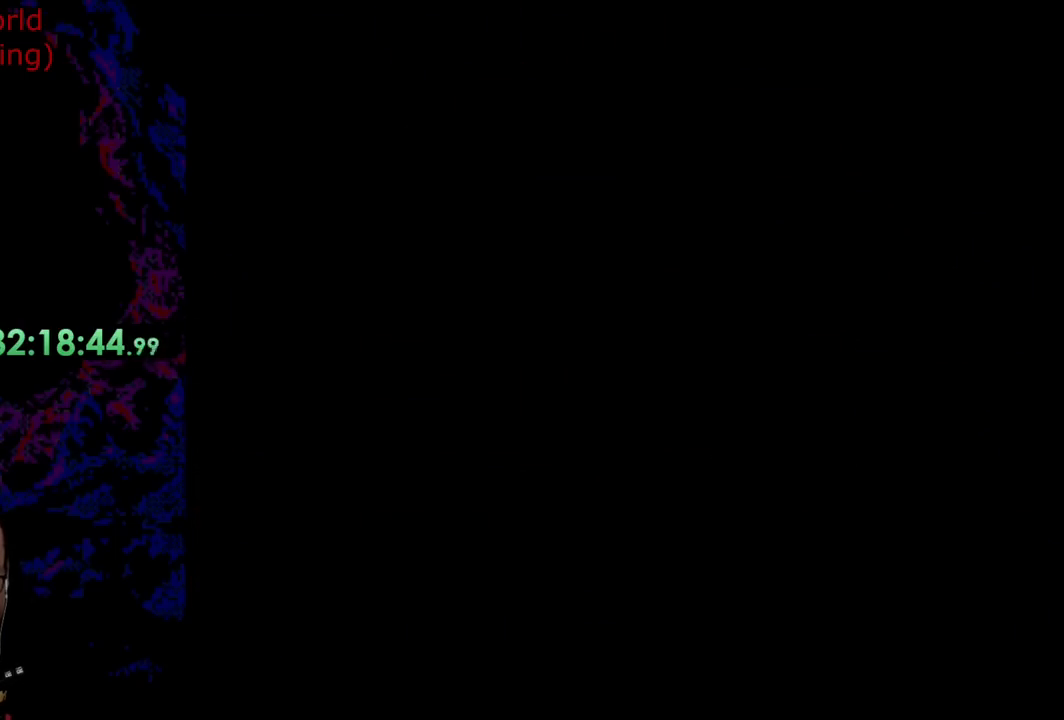
{"buttons": [], "events": []}
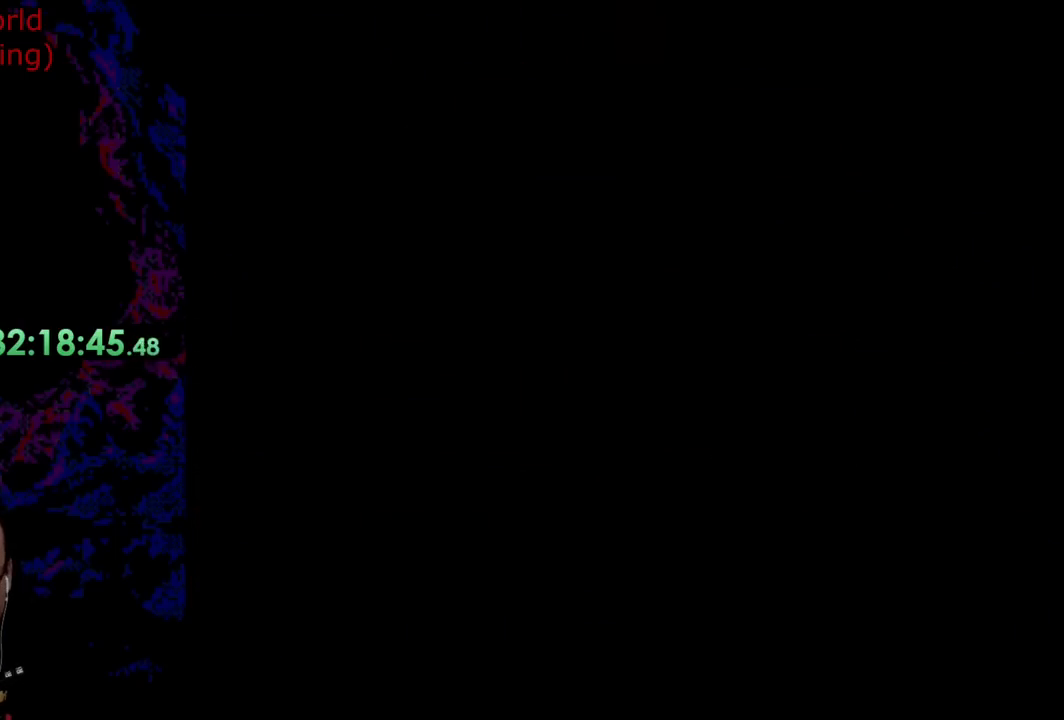
{"buttons": ["DPAD_RIGHT"], "events": [[236, "DPAD_RIGHT", "down"]]}
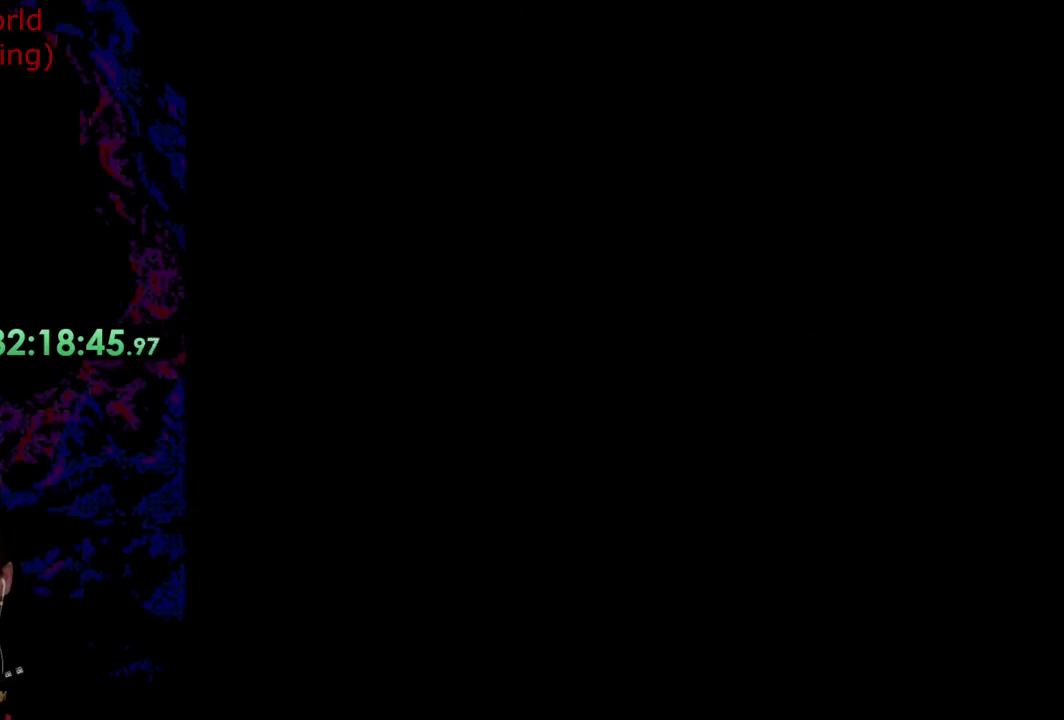
{"buttons": ["DPAD_RIGHT"], "events": []}
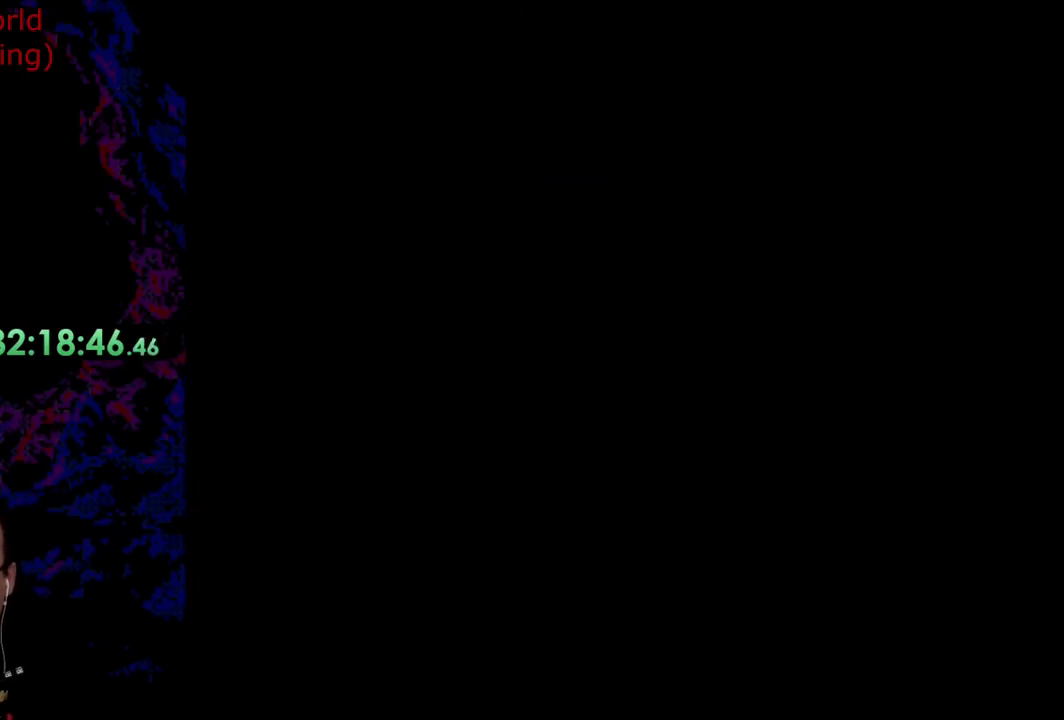
{"buttons": ["Y", "DPAD_RIGHT"], "events": [[200, "Y", "down"]]}